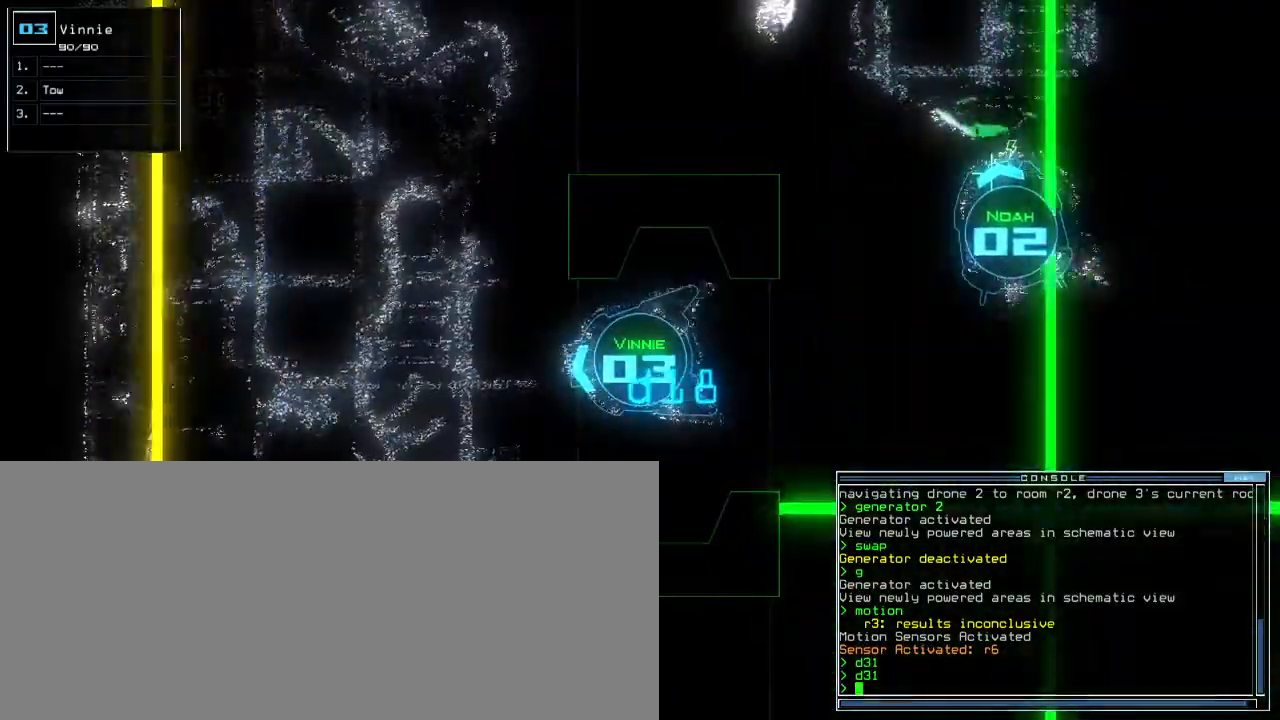
Gameplay with keyboard; each line is a JSON object with the keys held at the frame after it. "events" lists presses ("down") and releases ("up") of ".", "0", "1", "2", "3", "4", "5", "6", "7", "8", "9", "a", "b", "backspace", "c", "caps_lock", "comma", "ctrl_l", "ctrl_r", "d", "down", "e", "equals", "escape", "f", "f8", "g", "h", "i", "j", "k", "l", "left", "m", "minus", "n", "o", "p", "q", "quote", "r", "return", "right", "s", "semicolon", "shift_l", "shift_r", "space", "t", "tab", "tilde", "u", "up", "v", "w", "x", "y" and "z" between this image and that frame as [ms after this image, input, new state], when the widget could be followed in between. No other keys are recorded. Mouse input is not recorded. Not read: other_keys.
{"keys": [], "events": [[333, "d", "down"], [400, "d", "up"]]}
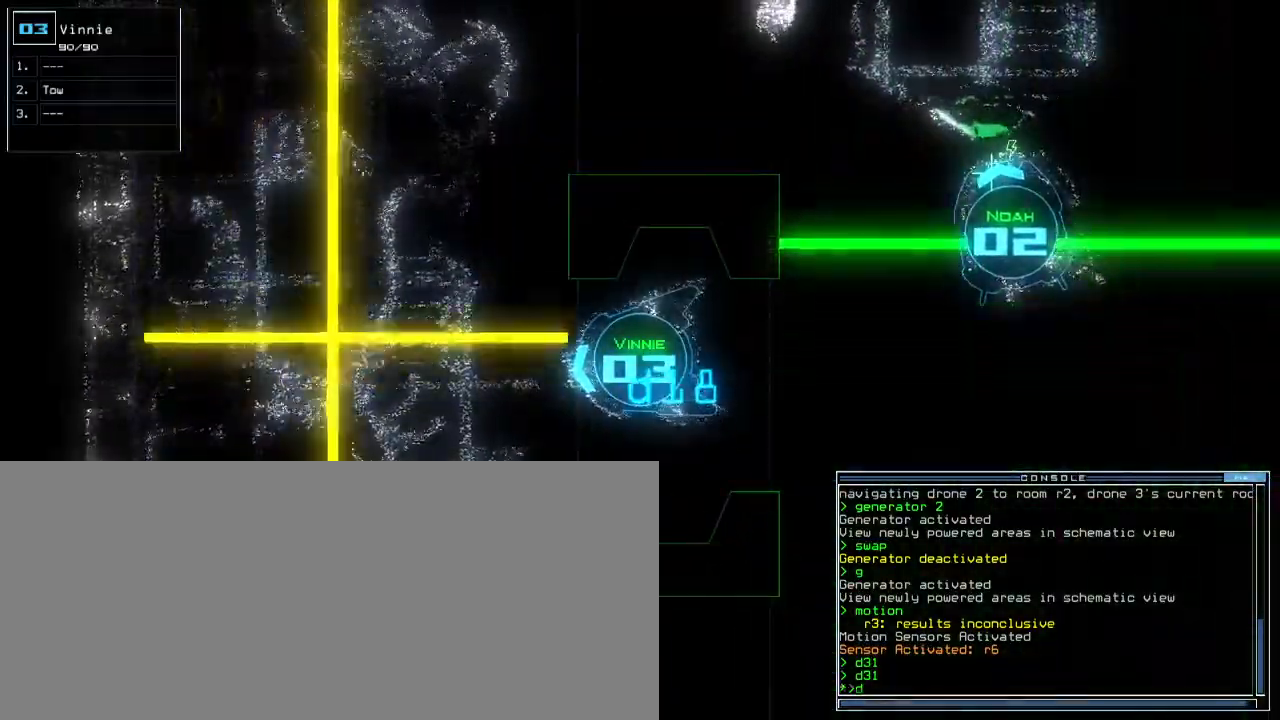
{"keys": [], "events": [[17, "3", "down"], [83, "3", "up"], [167, "1", "down"], [250, "1", "up"], [383, "semicolon", "down"], [450, "semicolon", "up"]]}
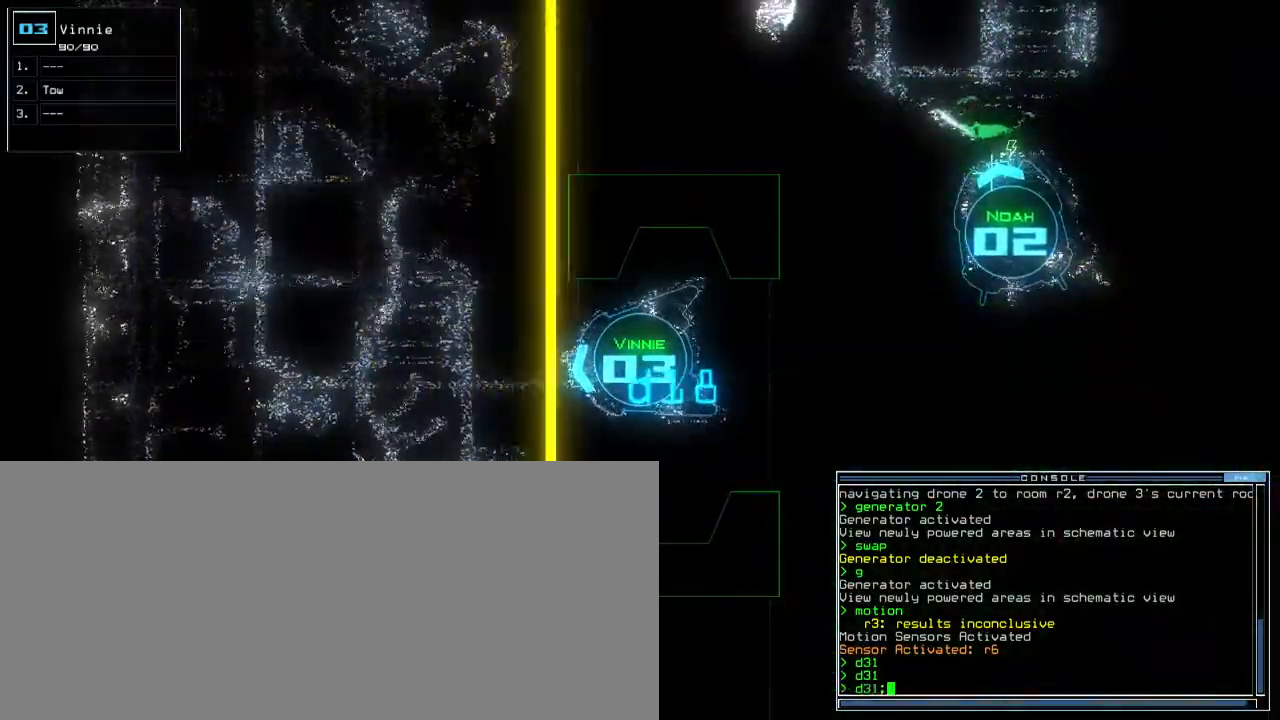
{"keys": [], "events": [[50, "s", "down"], [100, "s", "up"], [183, "w", "down"], [250, "a", "down"], [283, "w", "up"], [367, "a", "up"], [417, "space", "down"], [483, "space", "up"]]}
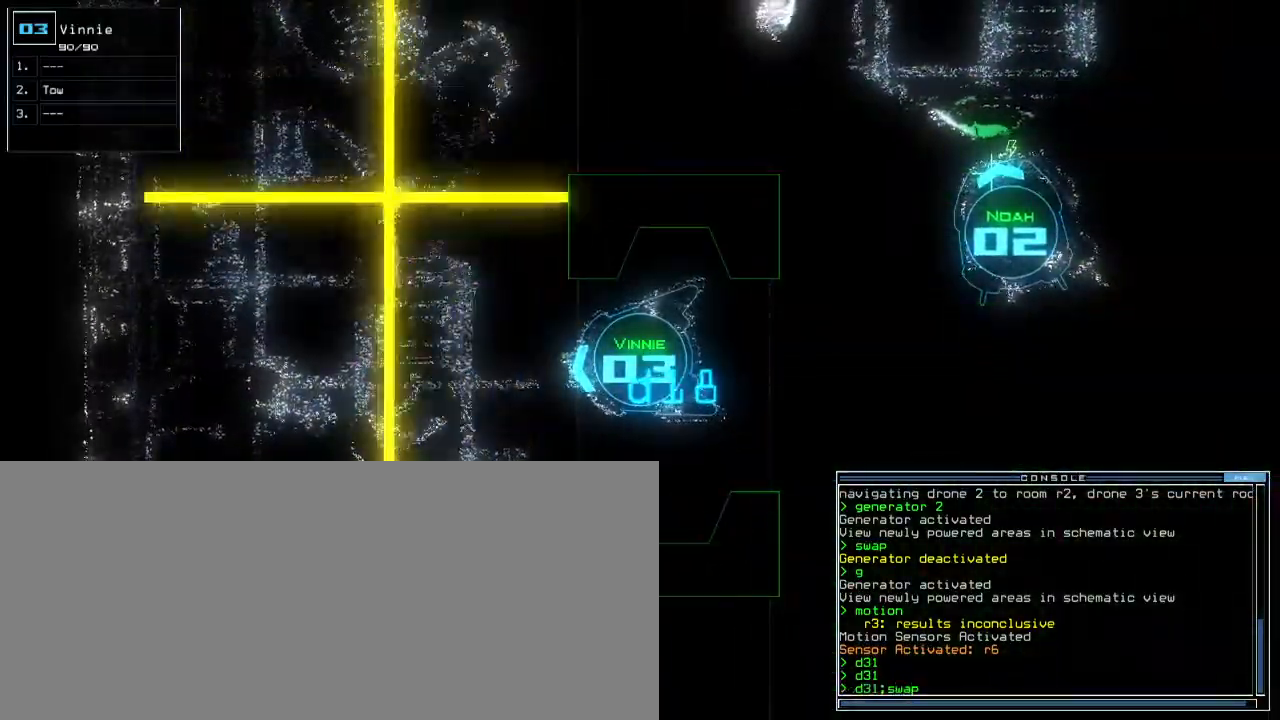
{"keys": [], "events": [[117, "g", "down"], [167, "e", "down"], [217, "g", "up"], [250, "e", "up"]]}
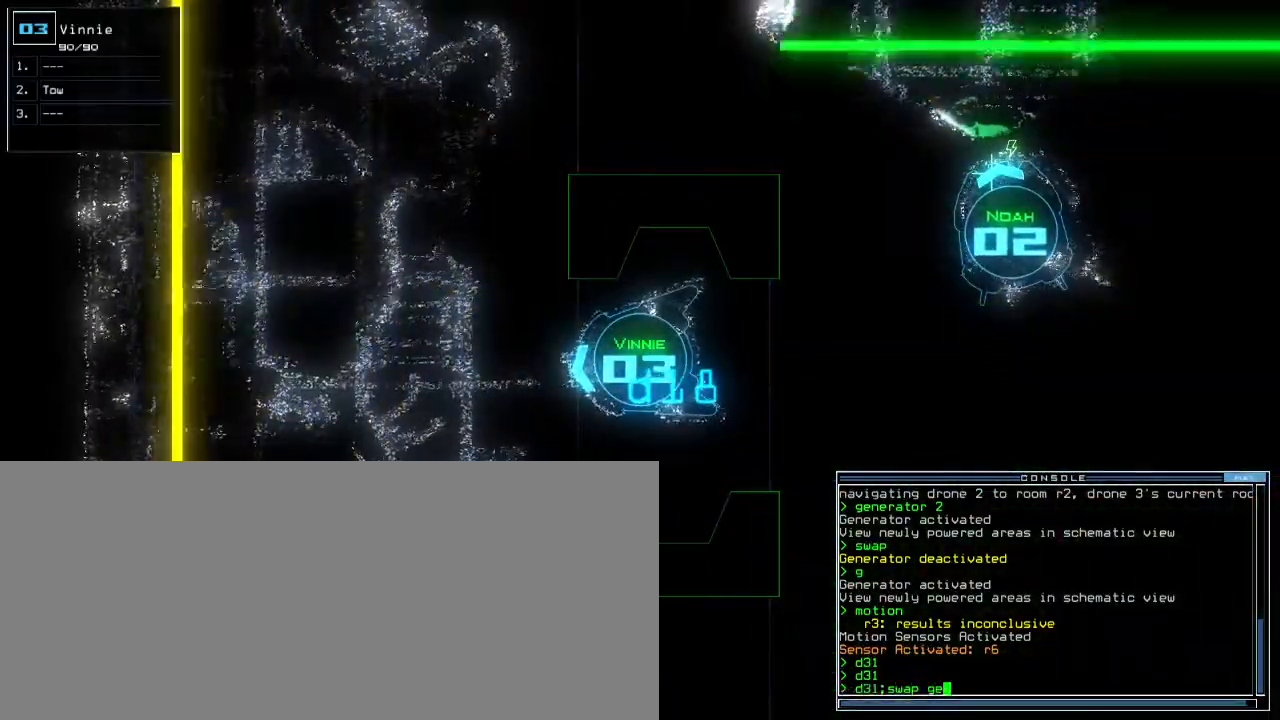
{"keys": [], "events": []}
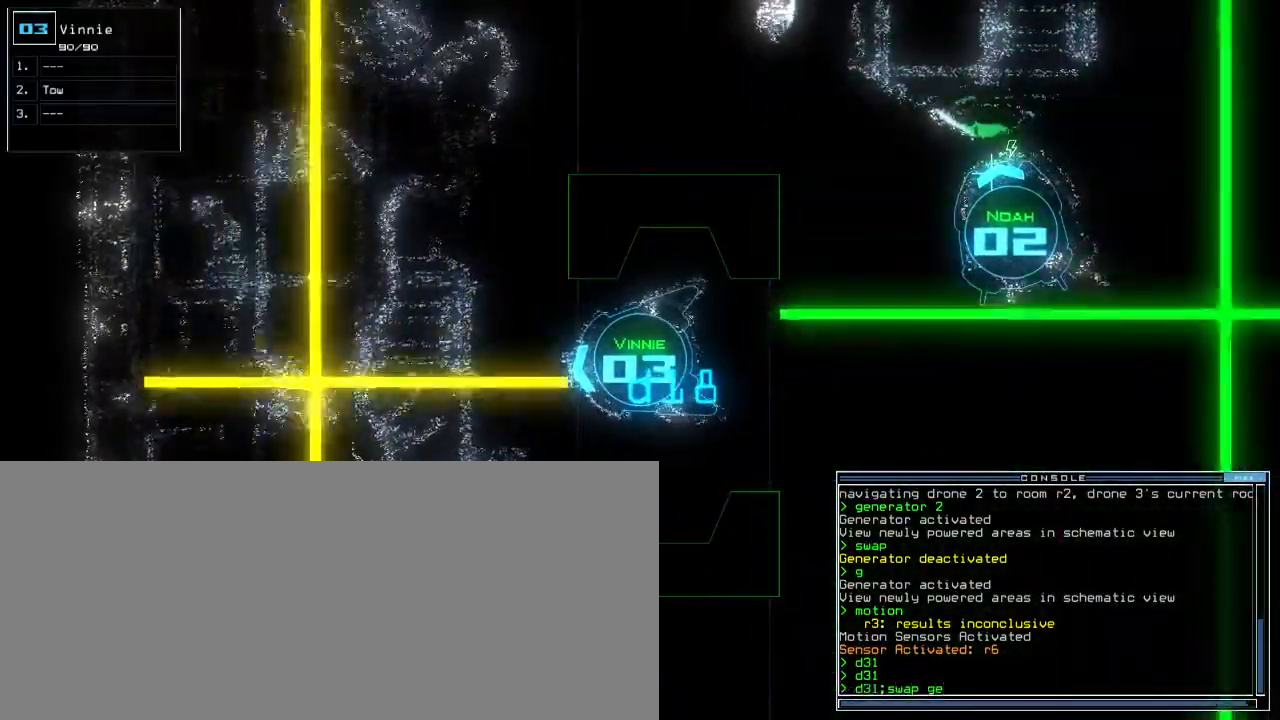
{"keys": [], "events": []}
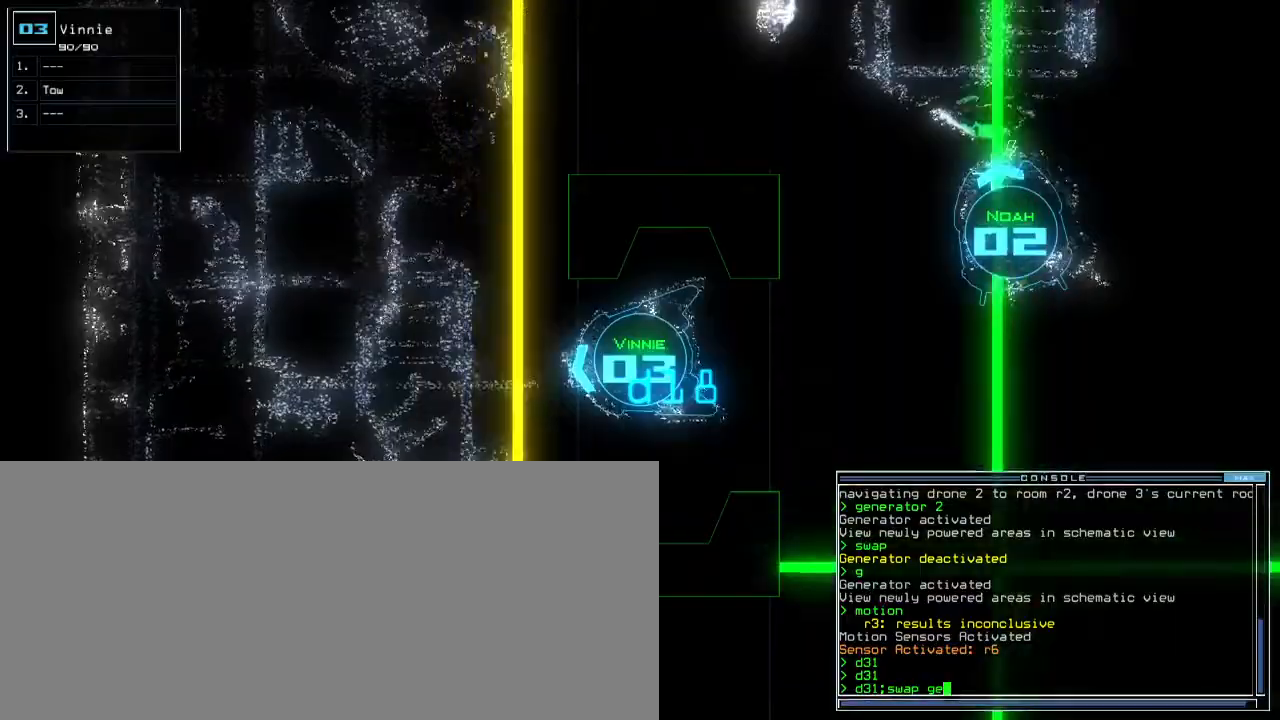
{"keys": [], "events": []}
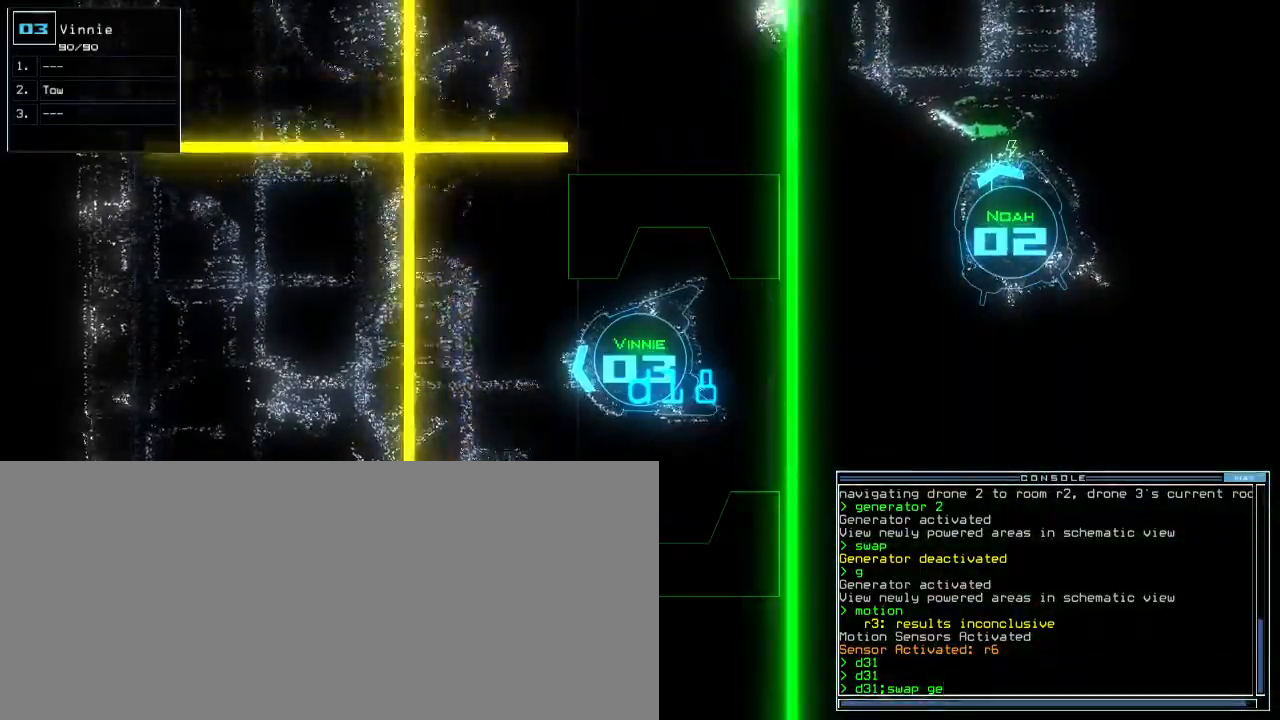
{"keys": [], "events": []}
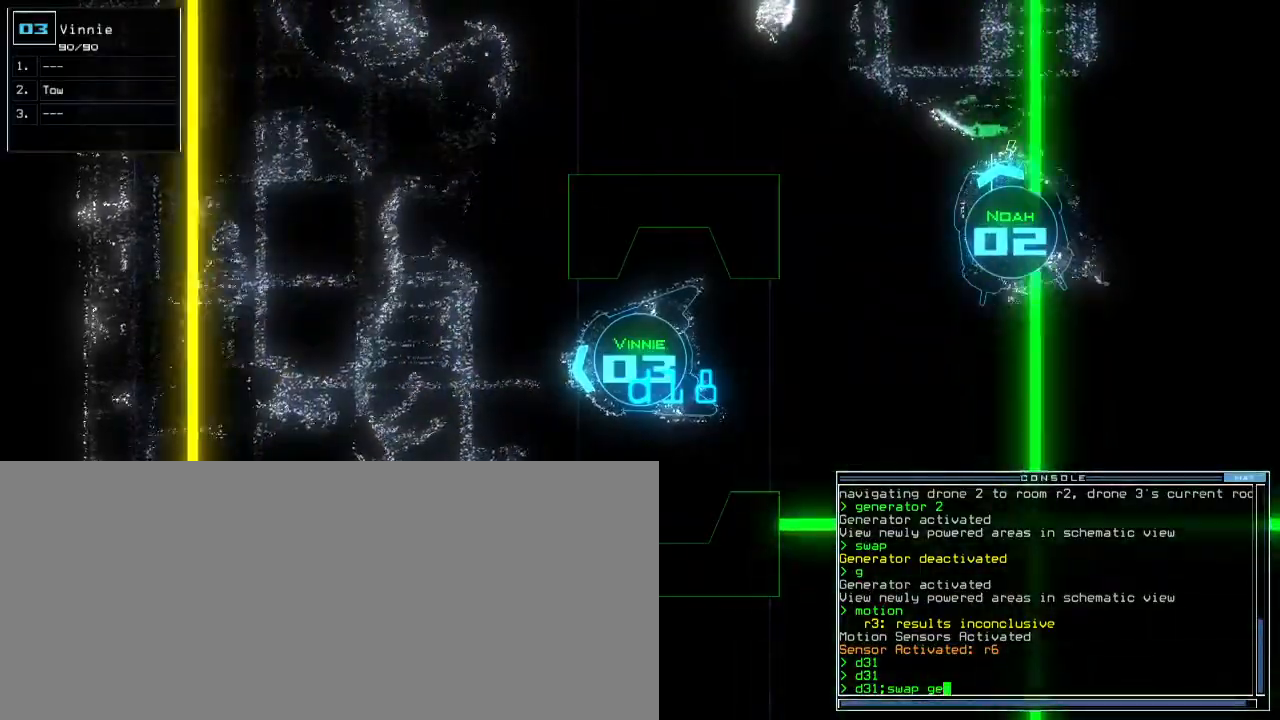
{"keys": [], "events": []}
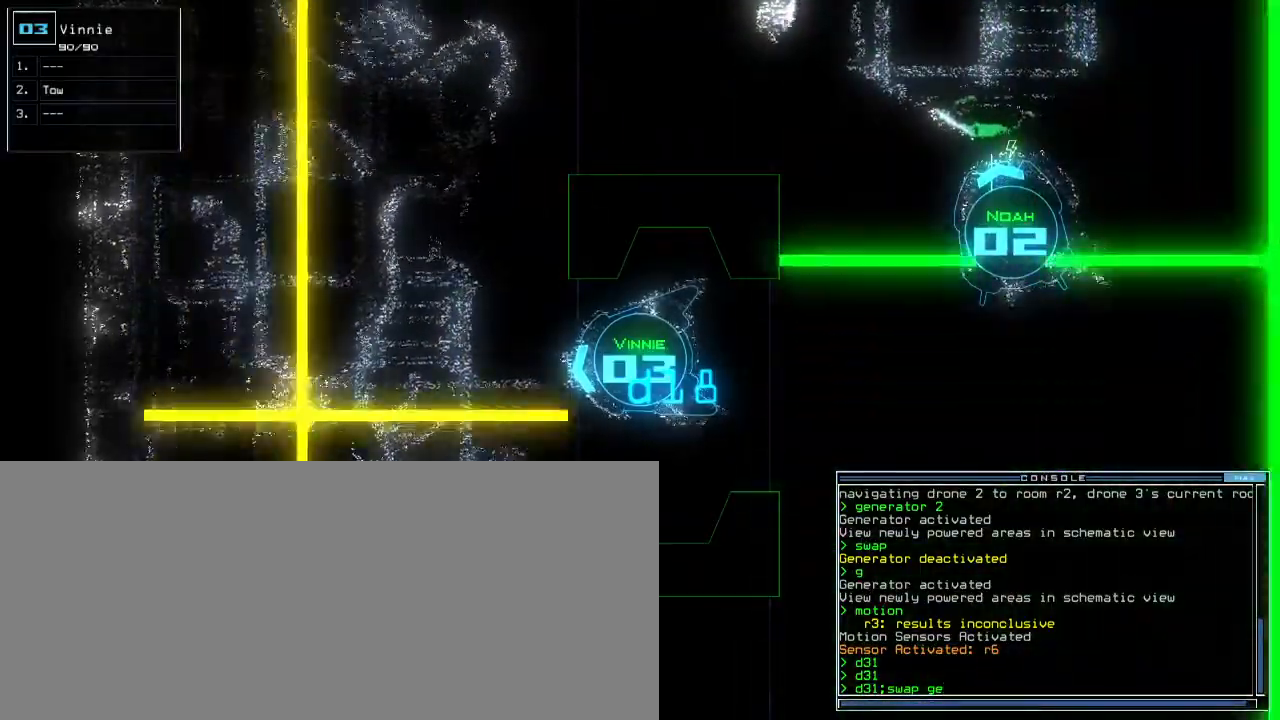
{"keys": [], "events": []}
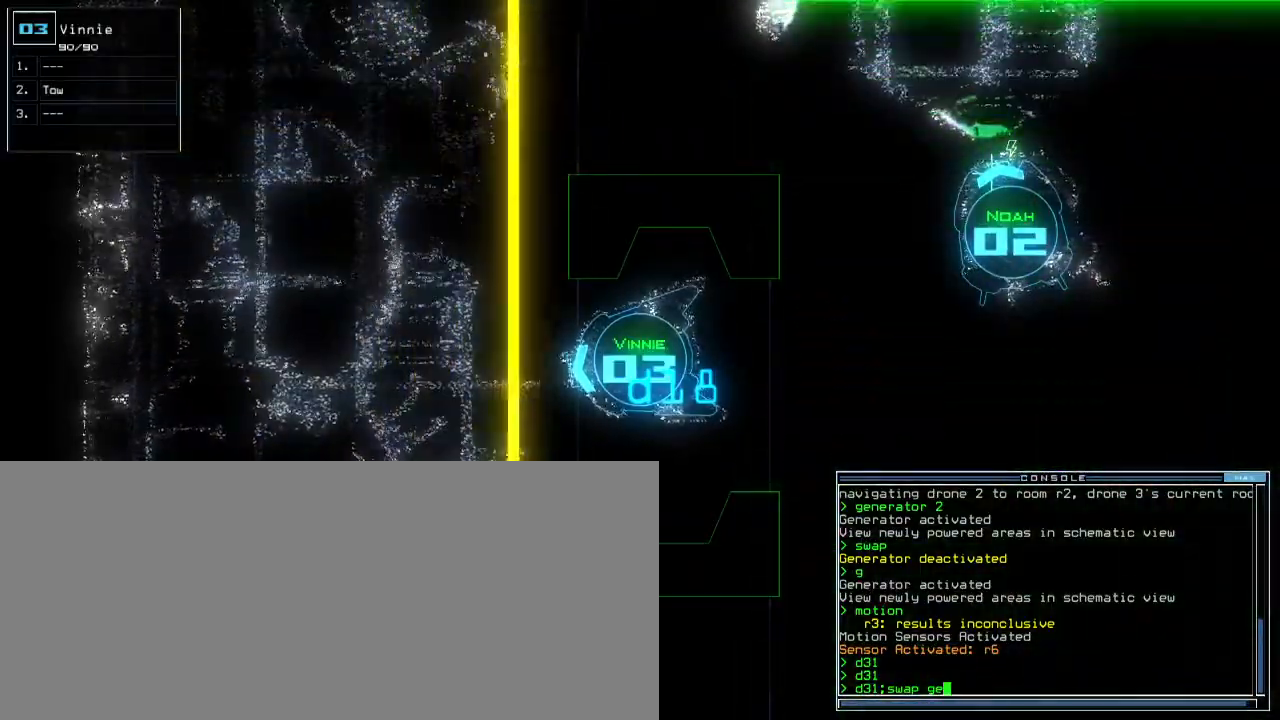
{"keys": [], "events": []}
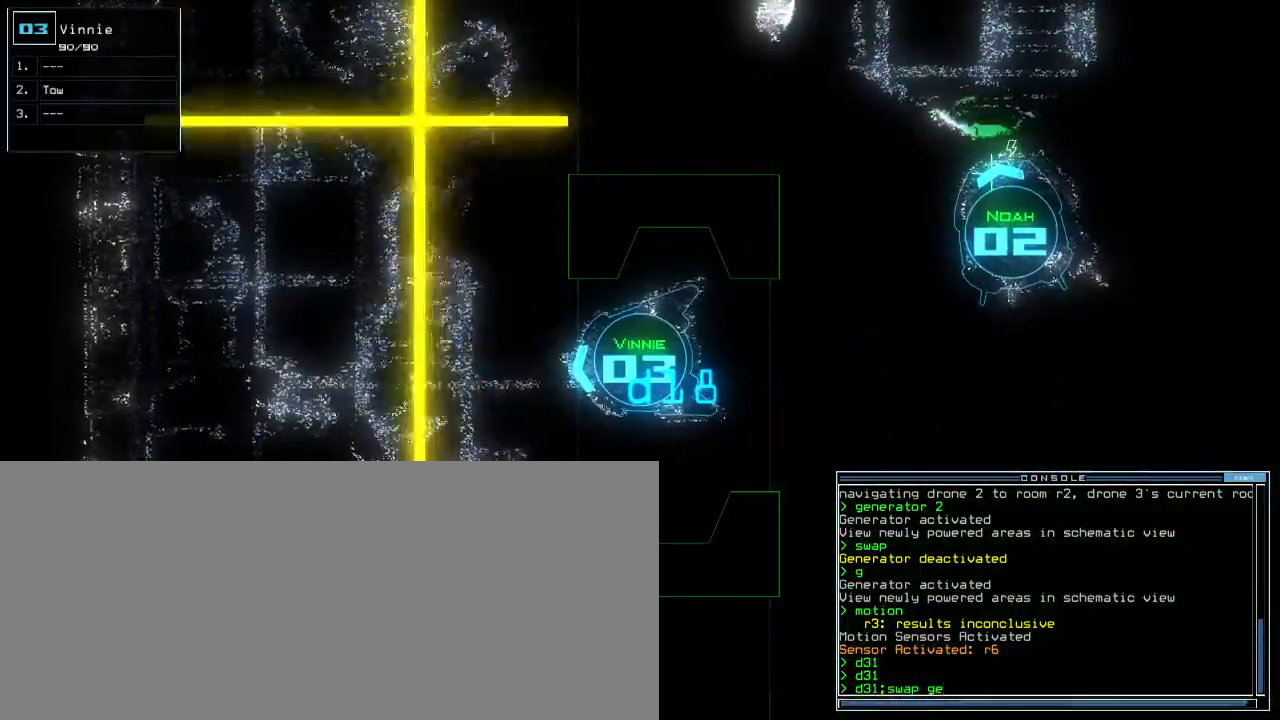
{"keys": [], "events": []}
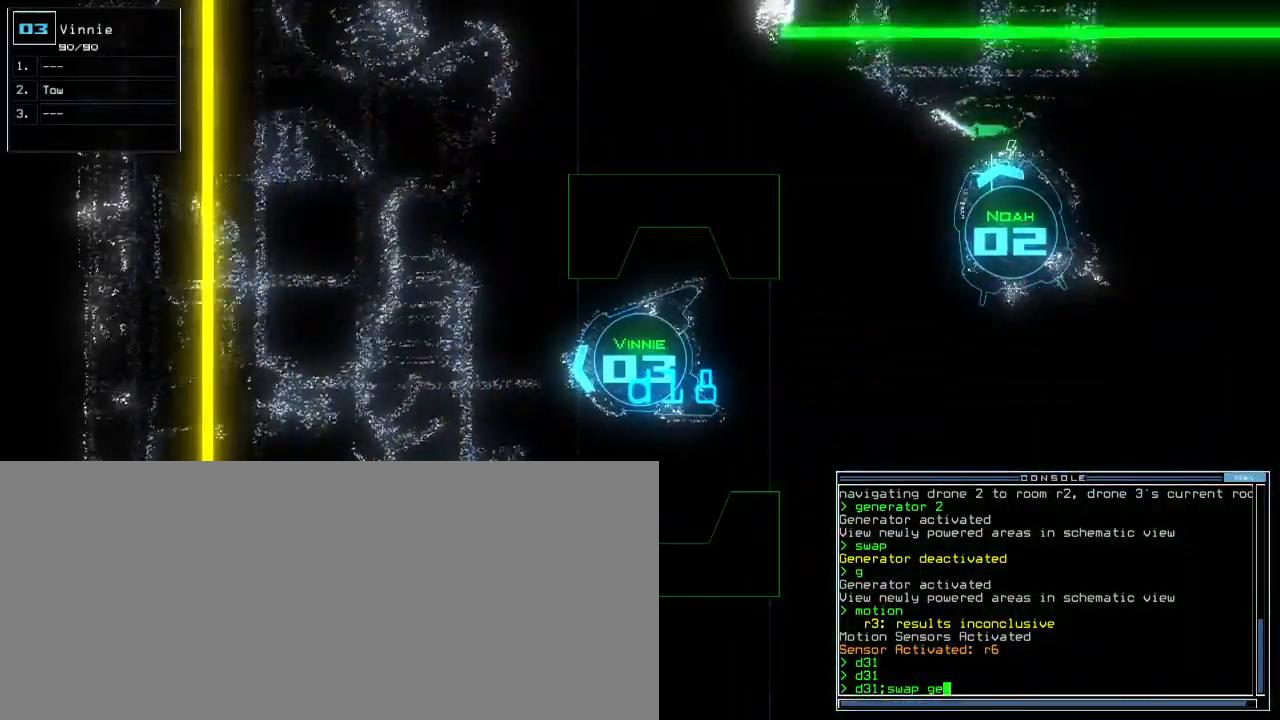
{"keys": []}
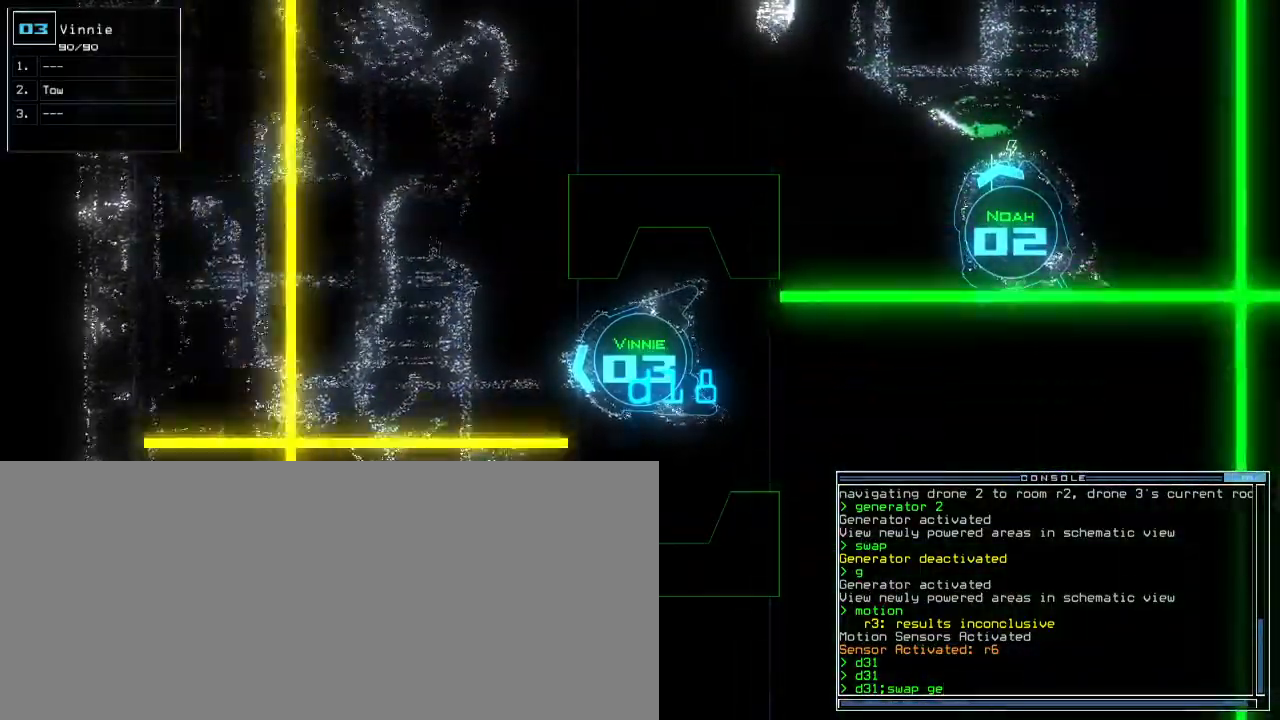
{"keys": [], "events": []}
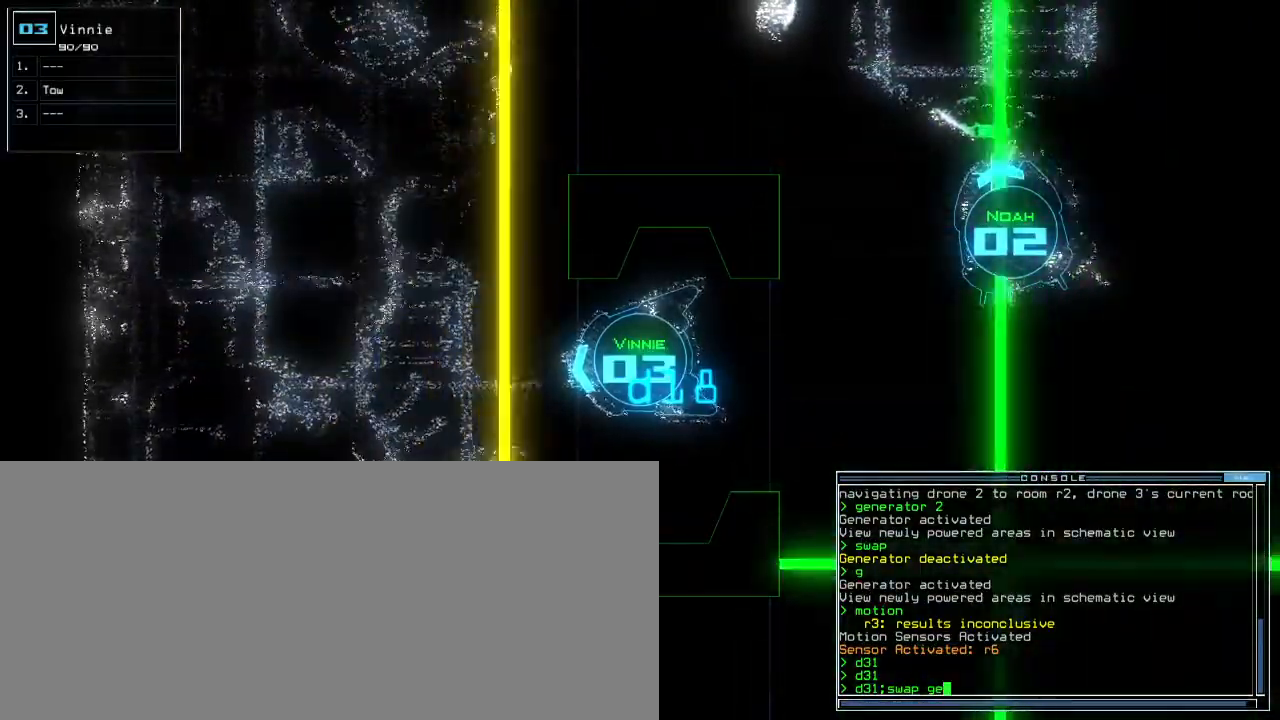
{"keys": [], "events": [[383, "backspace", "down"], [500, "backspace", "up"]]}
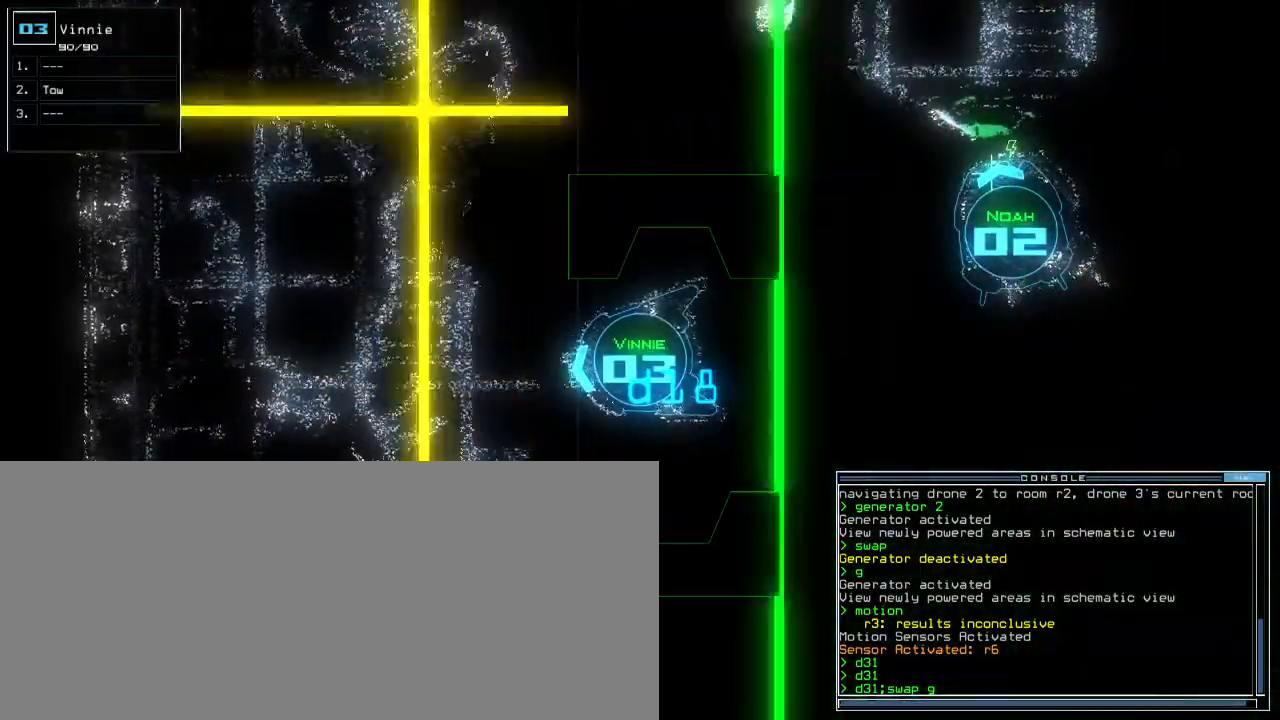
{"keys": [], "events": [[83, "backspace", "down"], [133, "backspace", "up"], [233, "2", "down"], [300, "2", "up"], [367, "space", "down"], [433, "space", "up"]]}
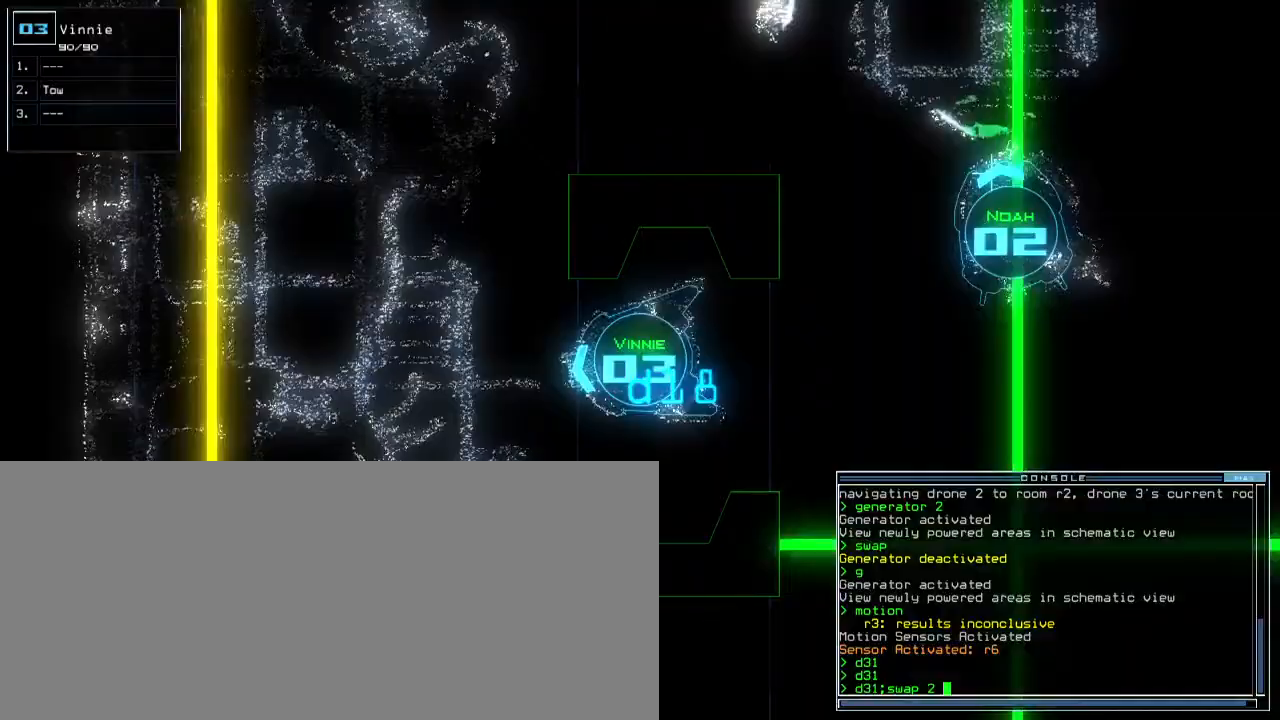
{"keys": [], "events": [[167, "g", "down"], [200, "e", "down"], [250, "g", "up"], [317, "e", "up"]]}
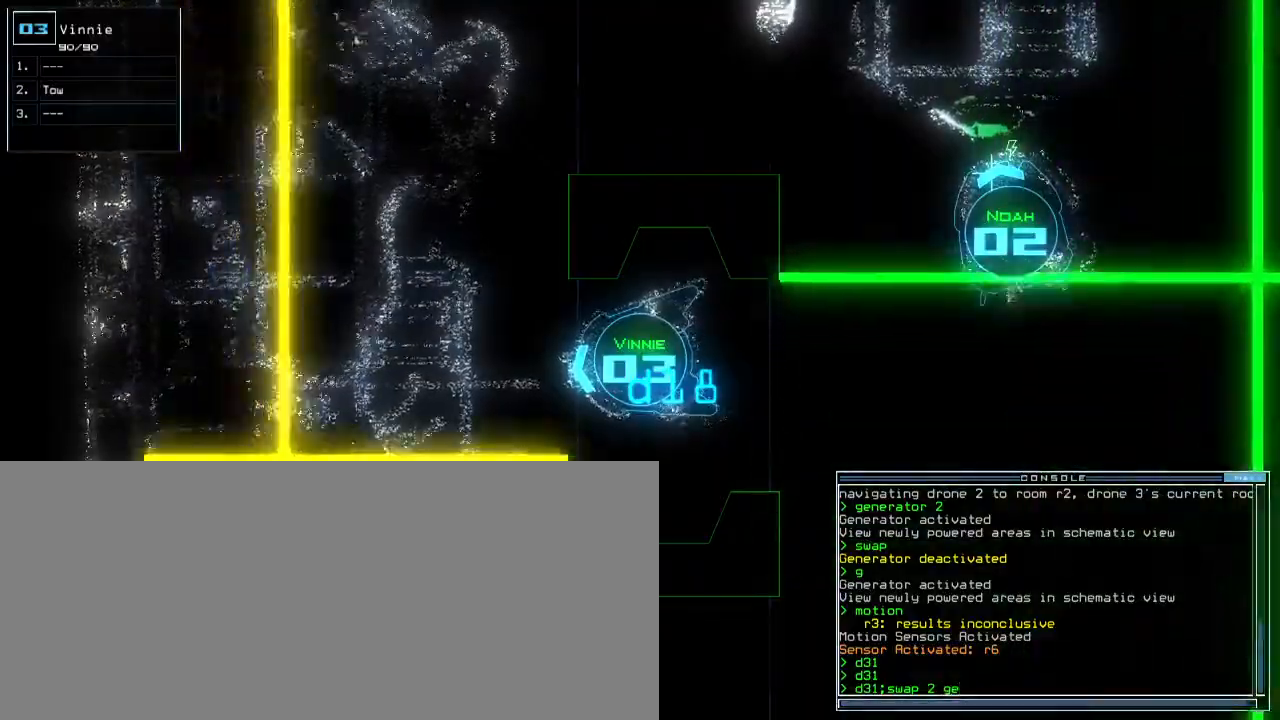
{"keys": [], "events": []}
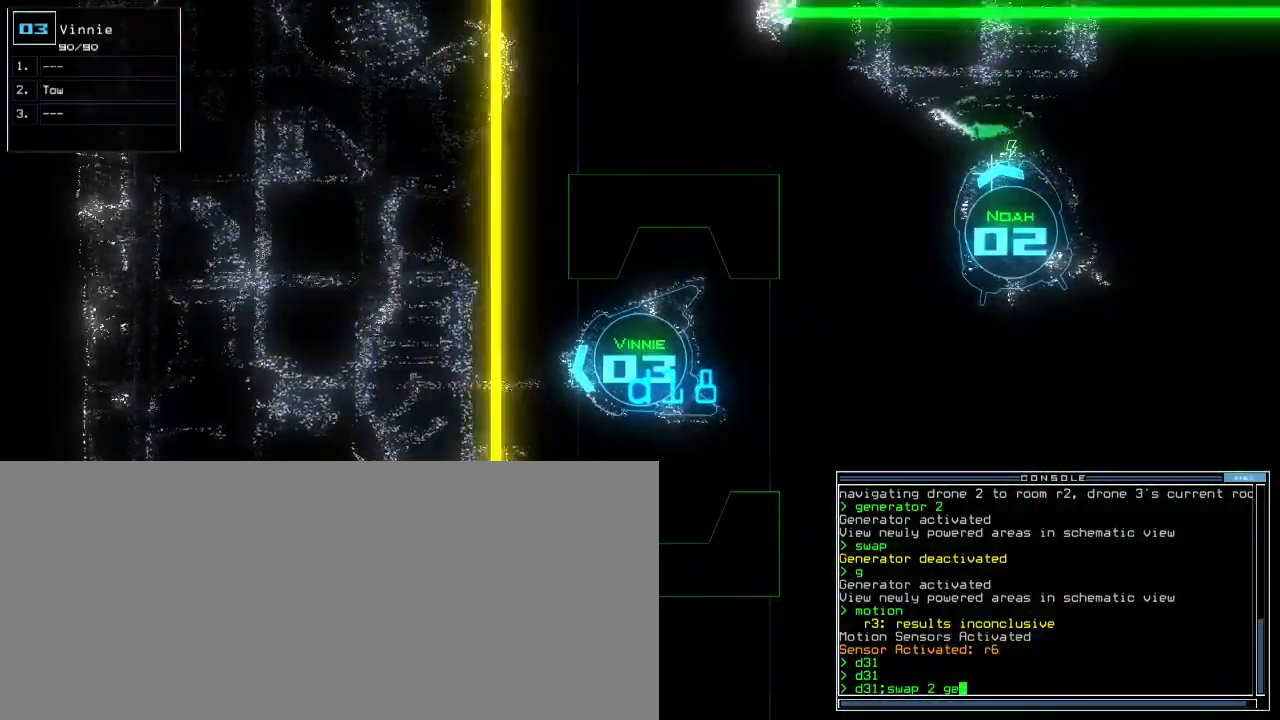
{"keys": [], "events": []}
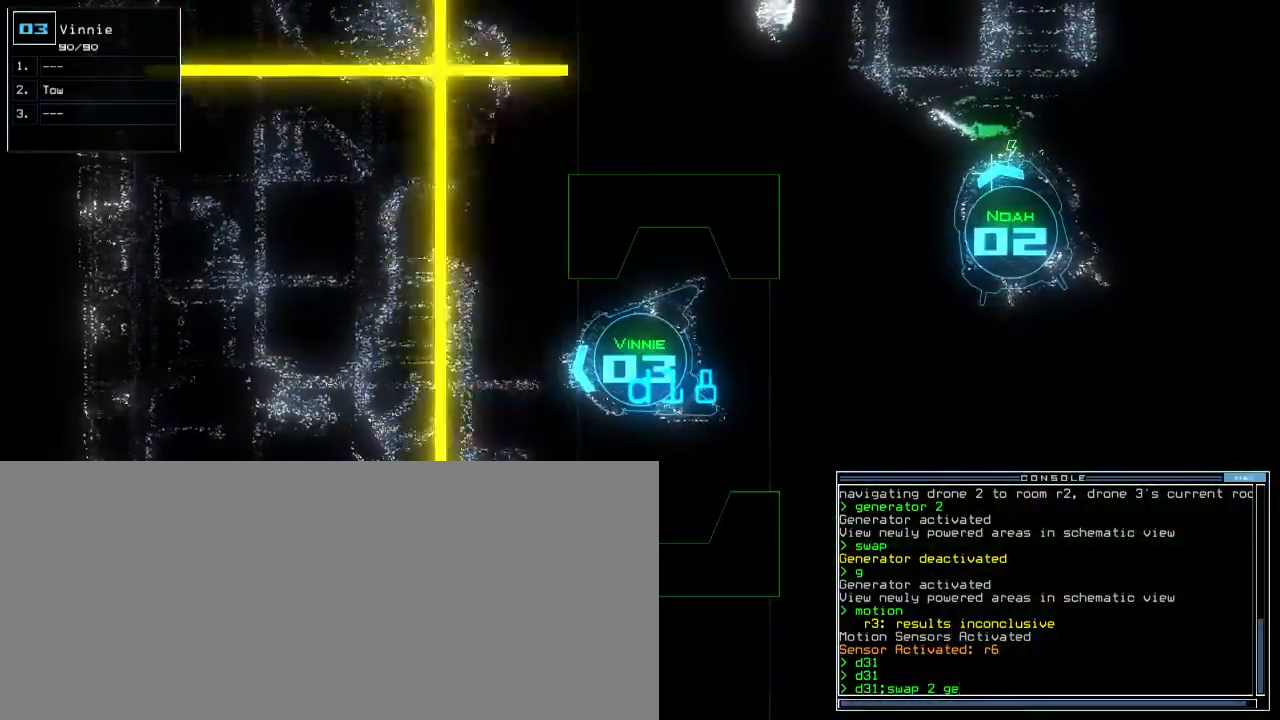
{"keys": [], "events": []}
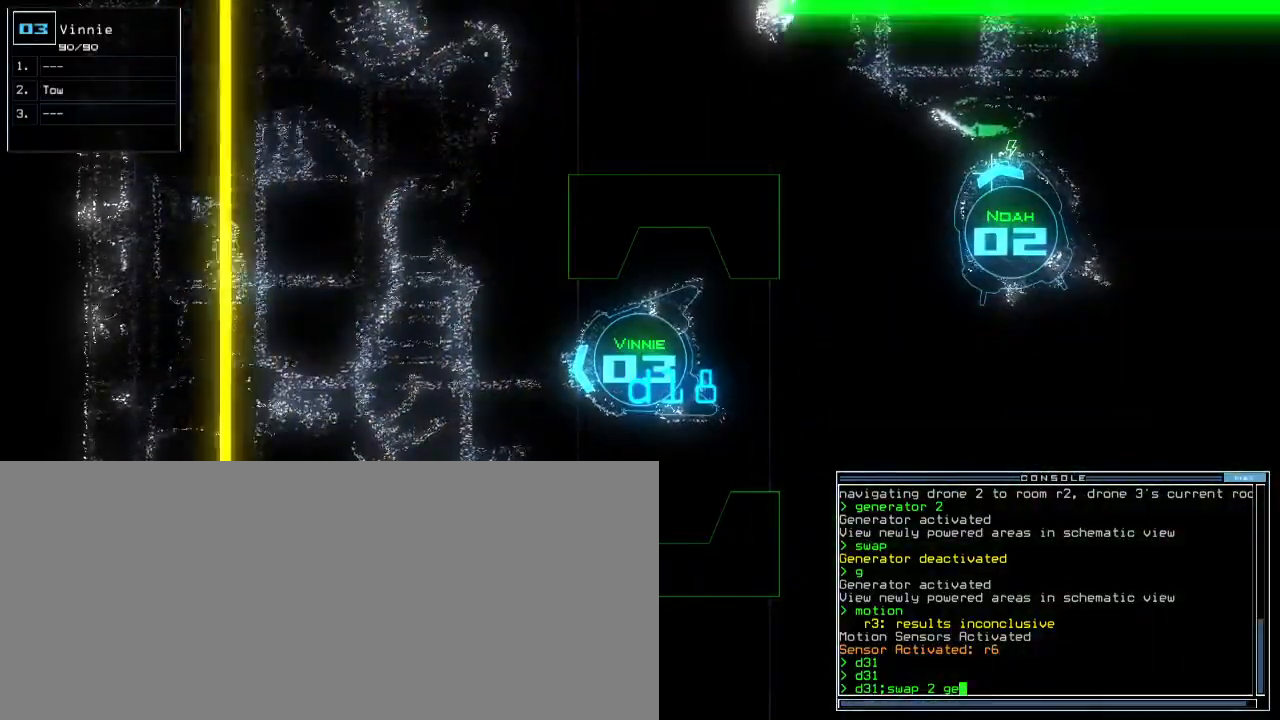
{"keys": [], "events": []}
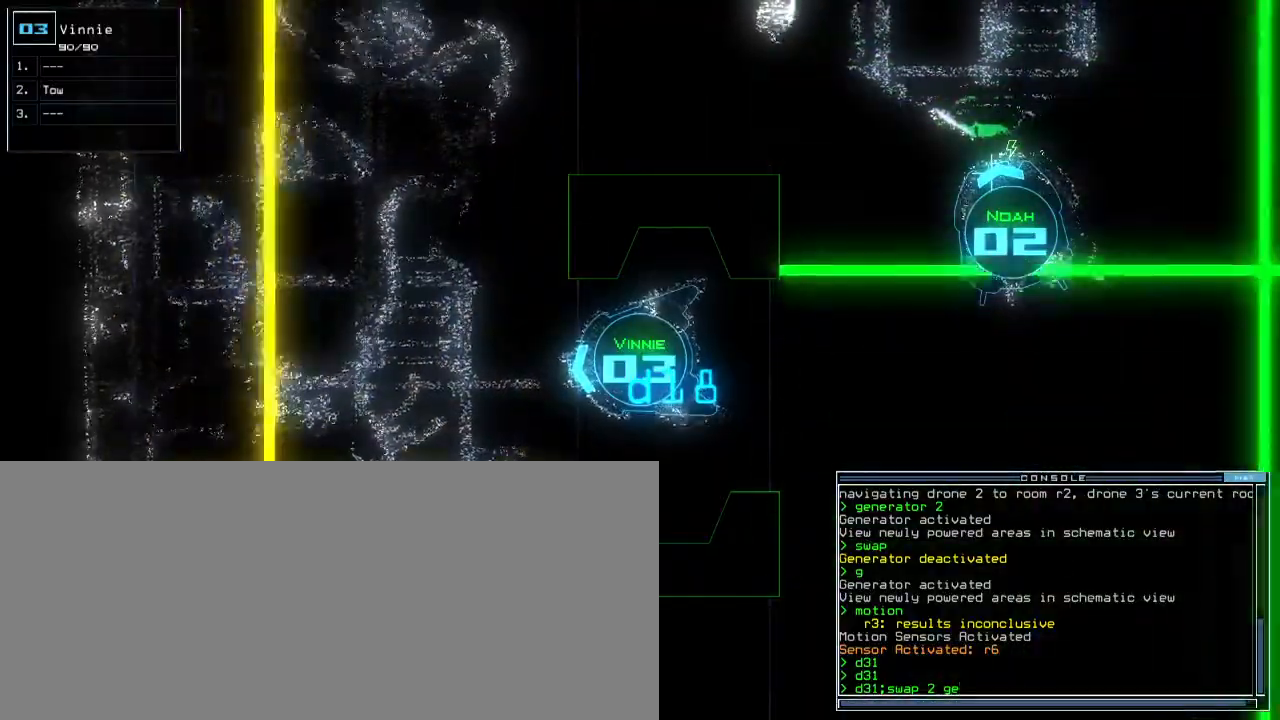
{"keys": [], "events": []}
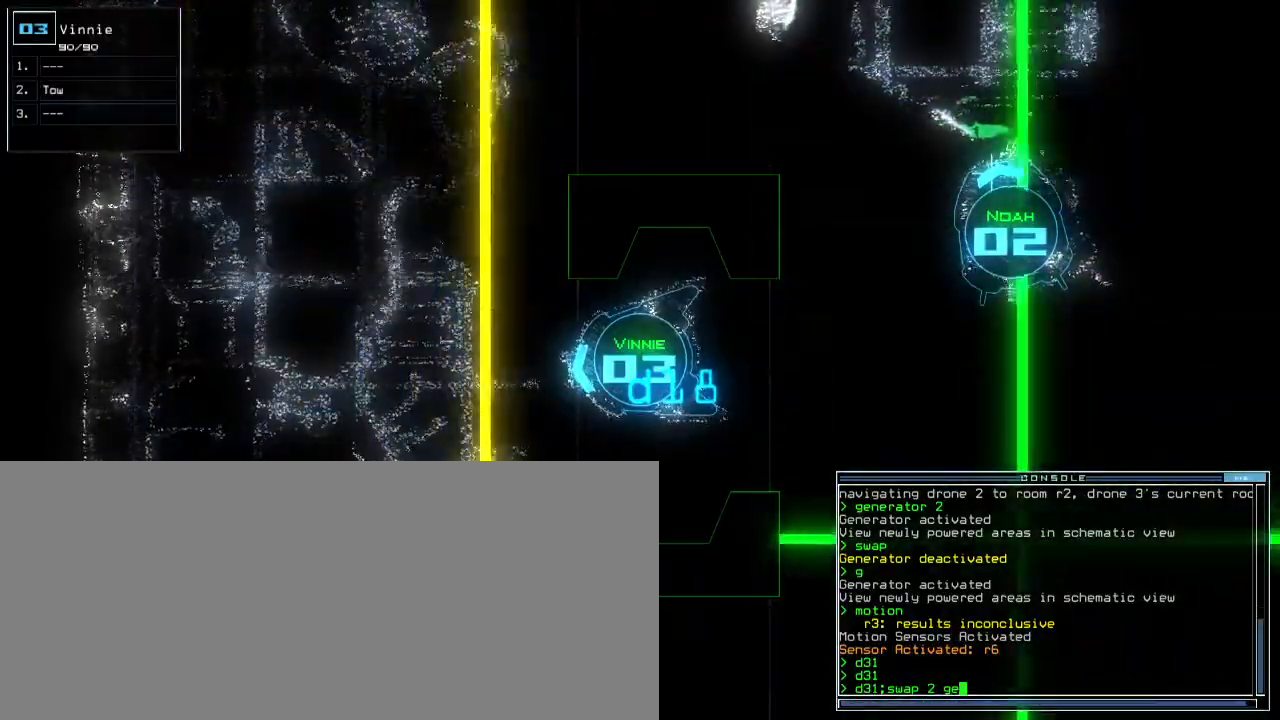
{"keys": [], "events": []}